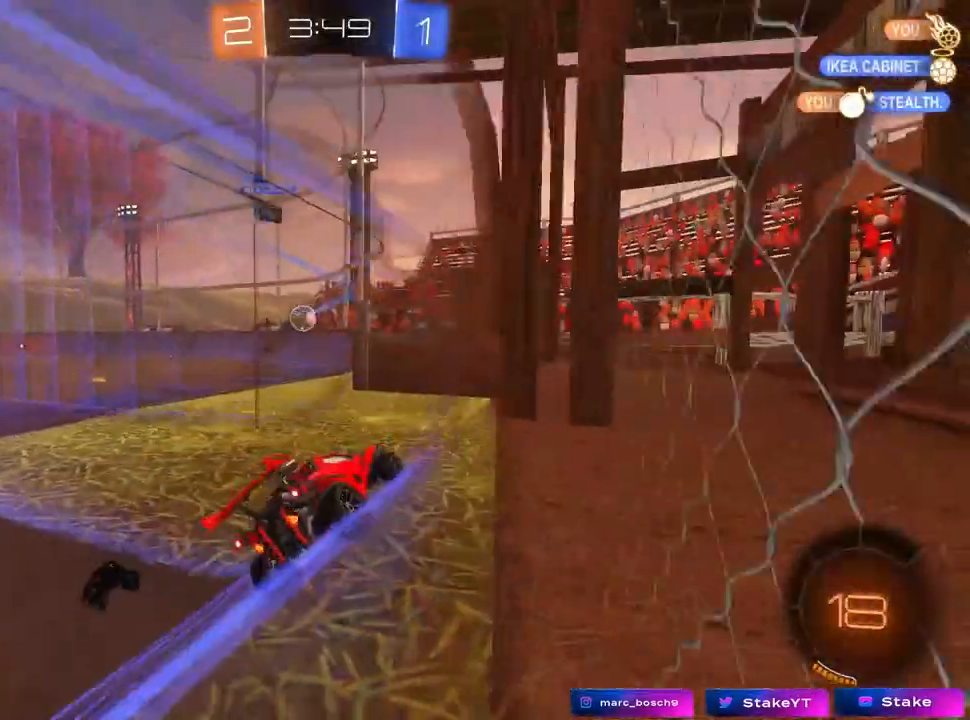
Gameplay with keyboard and mouse; each line is a JSON object with the keys and mouse buttons held at the frame after it. "events" lists presses ("down") and releases ("up") of "1", "2", "3", "4", "5", "a", "alt", "c", "caps_lock", "ctrl", "d", "e", "f", "g", "q", "r", "s", "shift", "space", "t", "tab", "v", "w", "x", "z", "mouse_left", "mouse_wheel" and "mouse_right" between this image and that frame as [ms after this image, input, new state], when the widget could be followed in between. "mouse_left", "mouse_wheel", "mouse_right" = the "left", "wheel", "right" buttons of the "mouse" list. No other keys are recorded. "wheel" means that the mouse wheel is clicked or scrolled. "mouse_move" is the direction in which the mouse moves at that frame (one of eight, or "still"), when it could be read.
{"keys": ["a", "w"], "mouse": [], "mouse_move": "still", "events": [[17, "a", "down"]]}
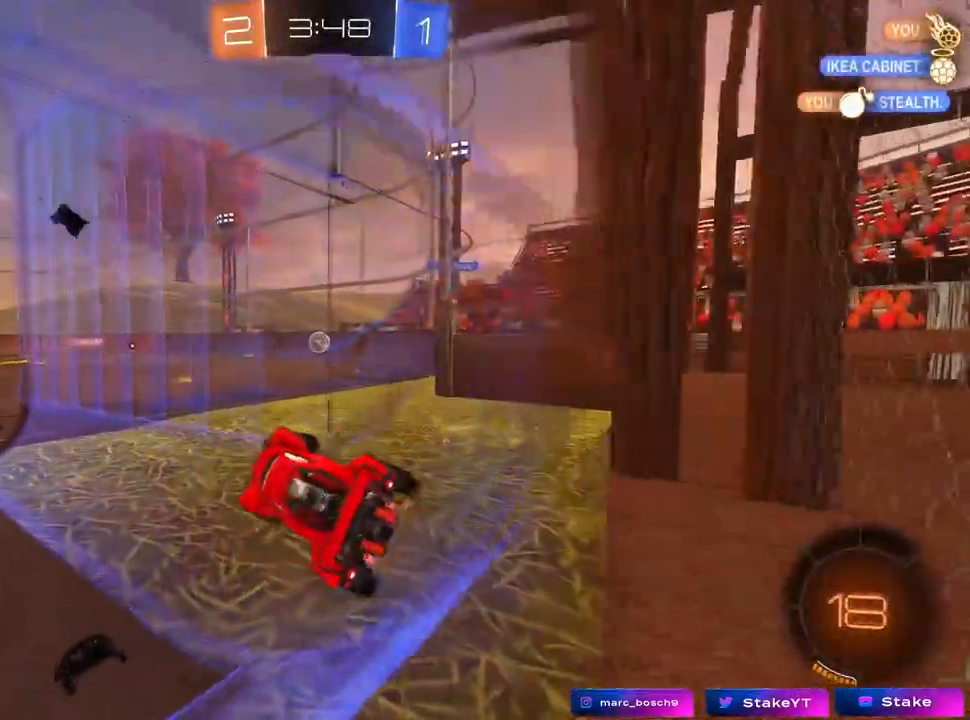
{"keys": ["w"], "mouse": [], "mouse_move": "up", "events": [[350, "space", "down"], [500, "a", "up"], [500, "space", "up"]]}
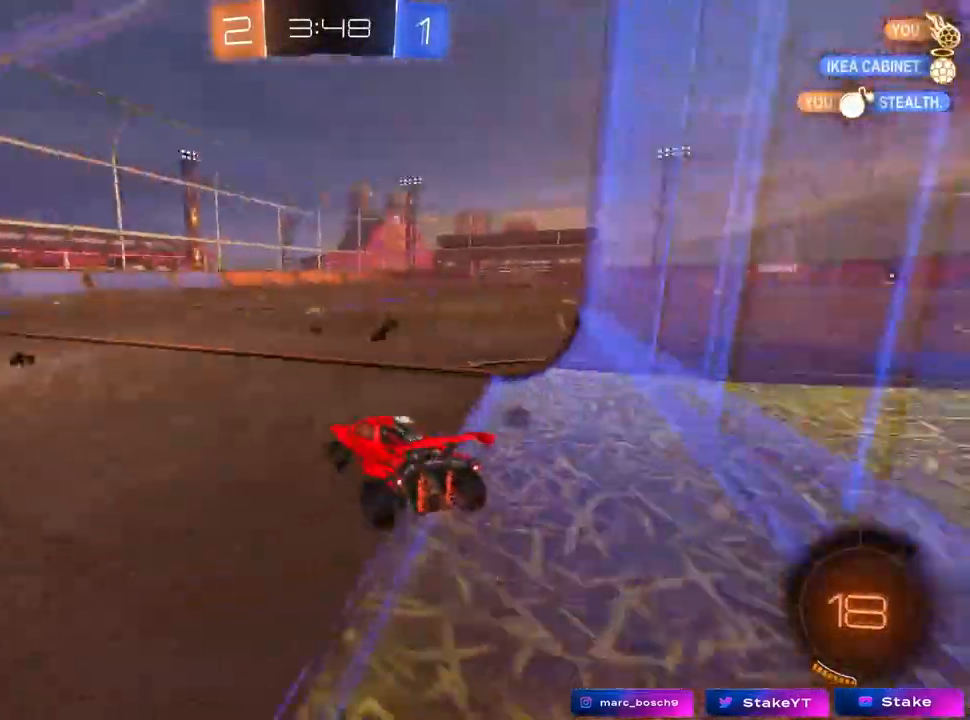
{"keys": ["w"], "mouse": ["left"], "mouse_move": "down", "events": [[233, "a", "down"], [317, "a", "up"], [317, "mouse_left", "down"]]}
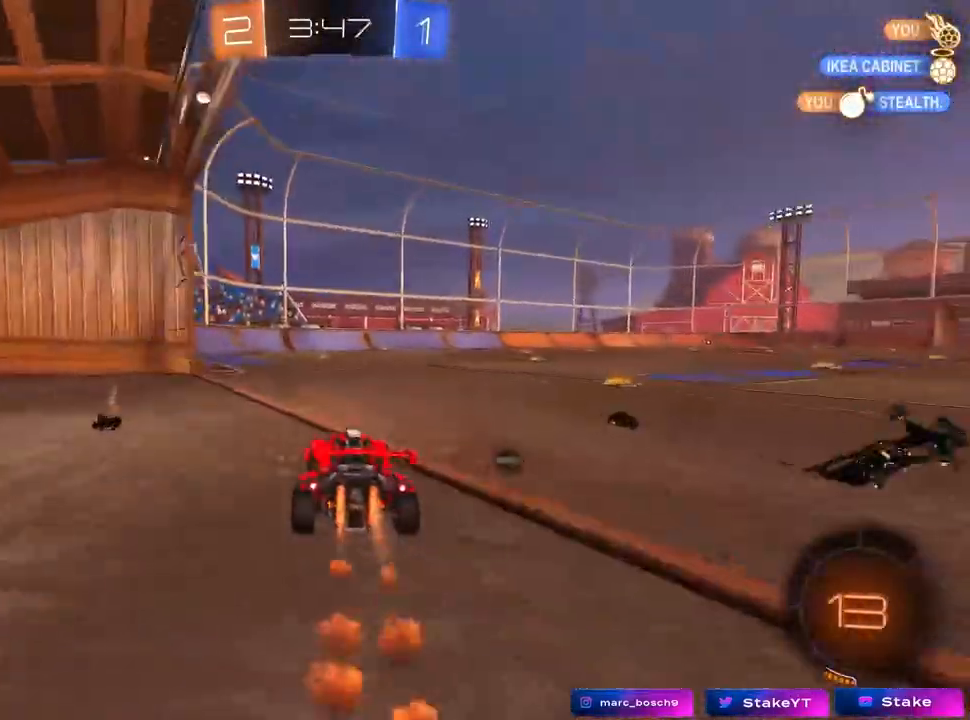
{"keys": ["a", "s", "shift", "space"], "mouse": ["left"], "mouse_move": "still", "events": [[50, "d", "down"], [100, "mouse_right", "down"], [150, "a", "down"], [150, "d", "up"], [150, "shift", "down"], [200, "mouse_right", "up"], [233, "mouse_right", "down"], [233, "w", "up"], [283, "s", "down"], [483, "mouse_right", "up"], [483, "space", "down"]]}
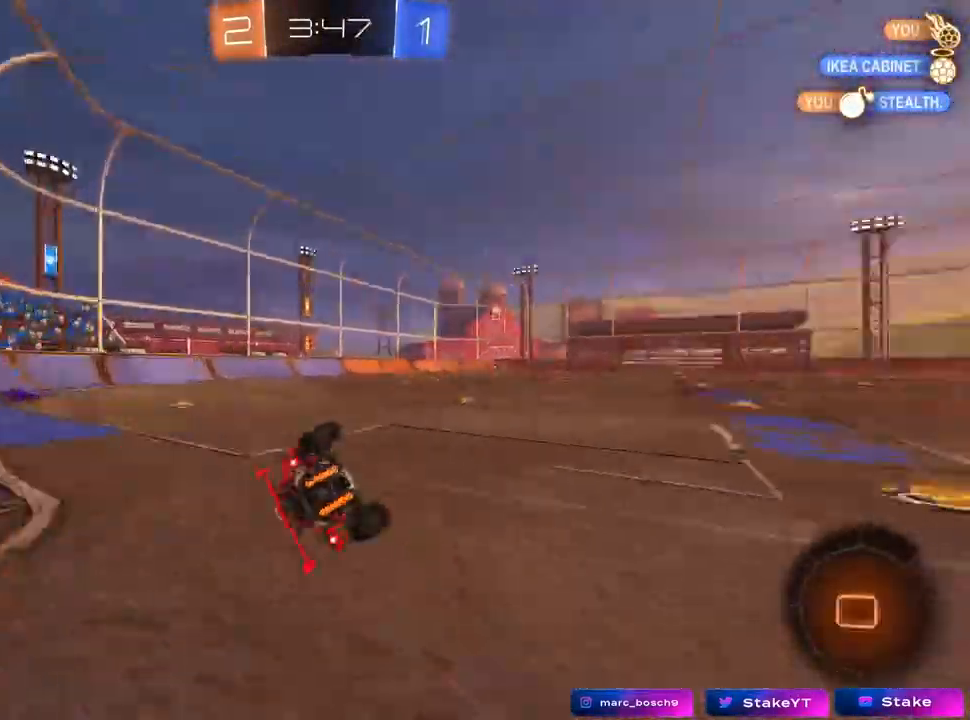
{"keys": ["a", "shift"], "mouse": [], "mouse_move": "still", "events": [[167, "space", "up"], [217, "s", "up"], [267, "mouse_left", "up"], [350, "s", "down"], [500, "s", "up"]]}
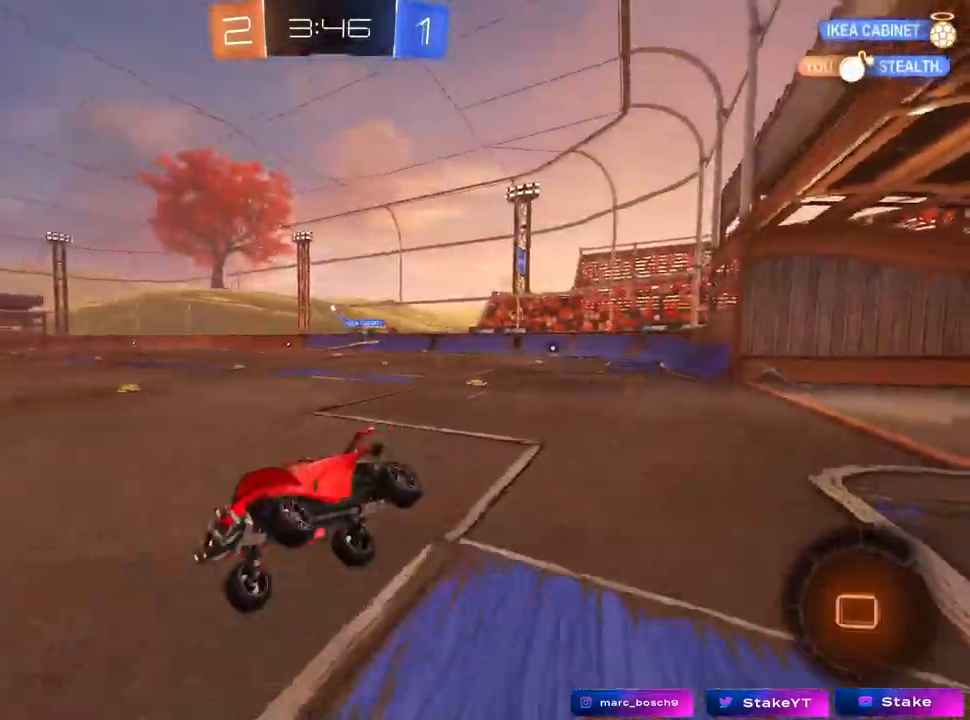
{"keys": ["w"], "mouse": ["left"], "mouse_move": "still", "events": [[33, "shift", "up"], [33, "space", "down"], [83, "a", "up"], [233, "space", "up"], [233, "w", "down"], [267, "mouse_left", "down"]]}
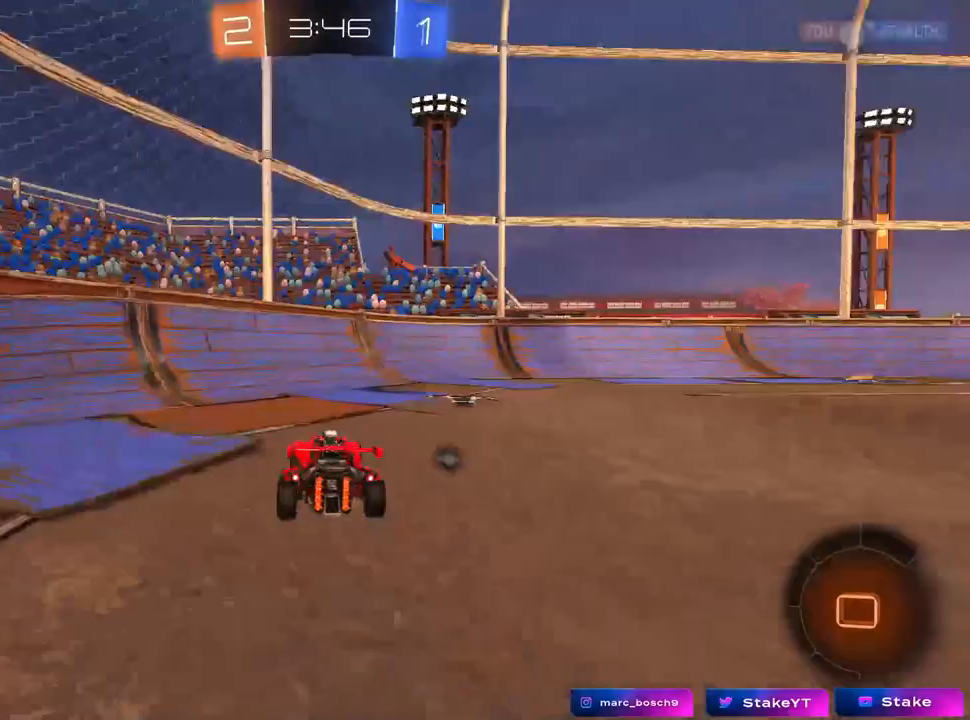
{"keys": ["d", "w"], "mouse": ["left"], "mouse_move": "still", "events": [[17, "d", "down"], [100, "mouse_left", "up"], [100, "shift", "down"], [100, "space", "down"], [200, "shift", "up"], [250, "space", "up"], [383, "mouse_left", "down"]]}
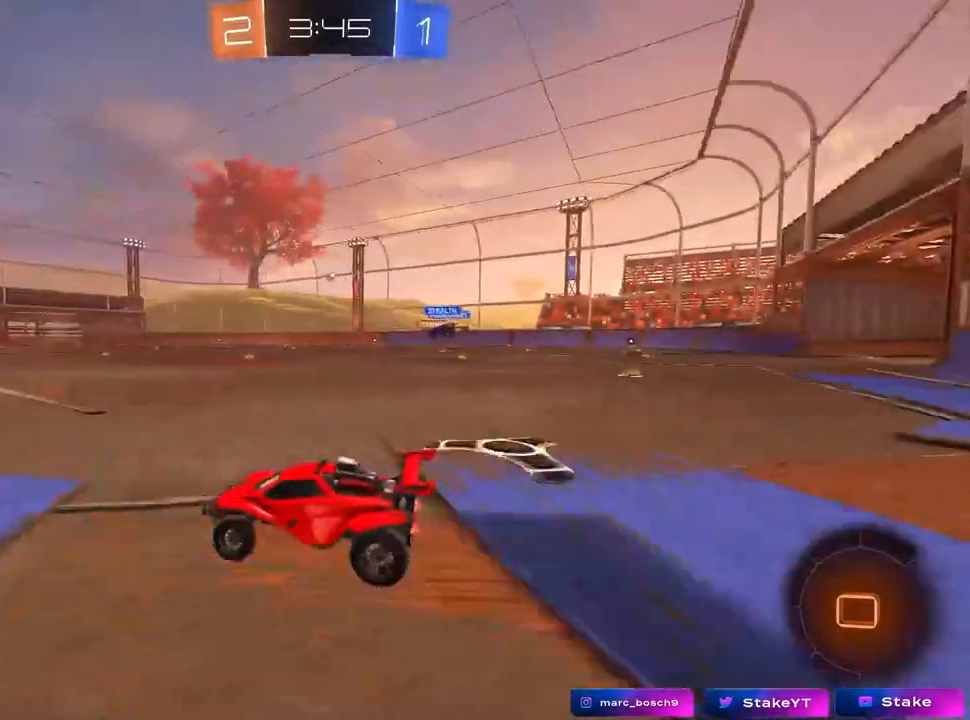
{"keys": ["w"], "mouse": ["left", "right"], "mouse_move": "still", "events": [[117, "d", "up"], [250, "d", "down"], [300, "d", "up"], [300, "mouse_right", "down"], [350, "a", "down"], [400, "mouse_right", "up"], [450, "a", "up"], [500, "mouse_right", "down"]]}
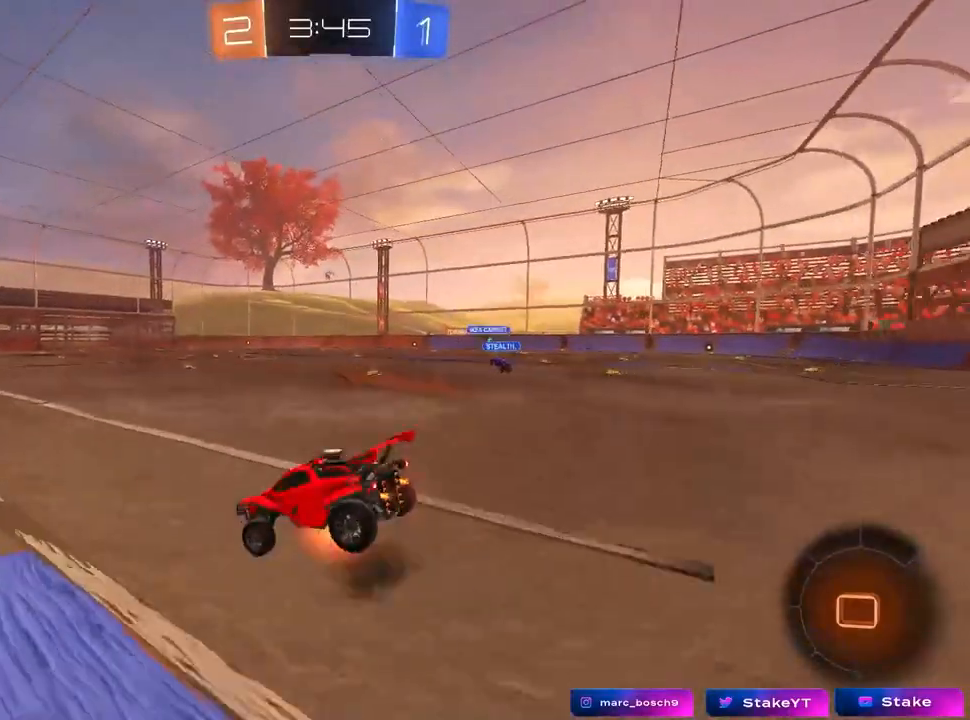
{"keys": ["space"], "mouse": [], "mouse_move": "still", "events": [[33, "mouse_left", "up"], [83, "mouse_right", "up"], [417, "space", "down"], [467, "w", "up"]]}
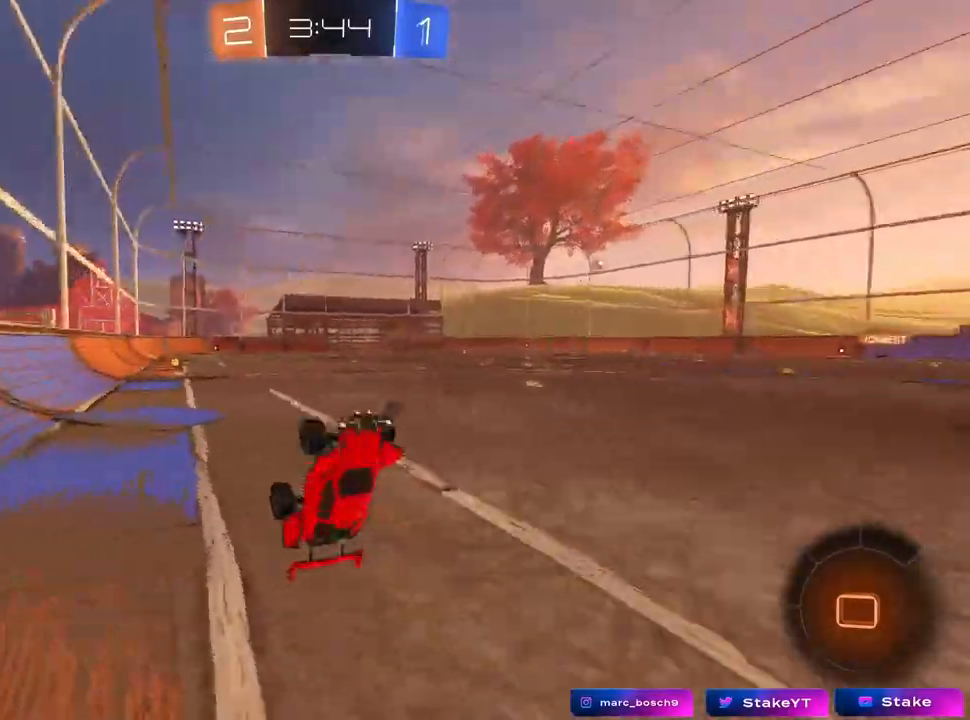
{"keys": ["space"], "mouse": ["left"], "mouse_move": "still", "events": [[100, "space", "up"], [383, "space", "down"], [433, "mouse_left", "down"]]}
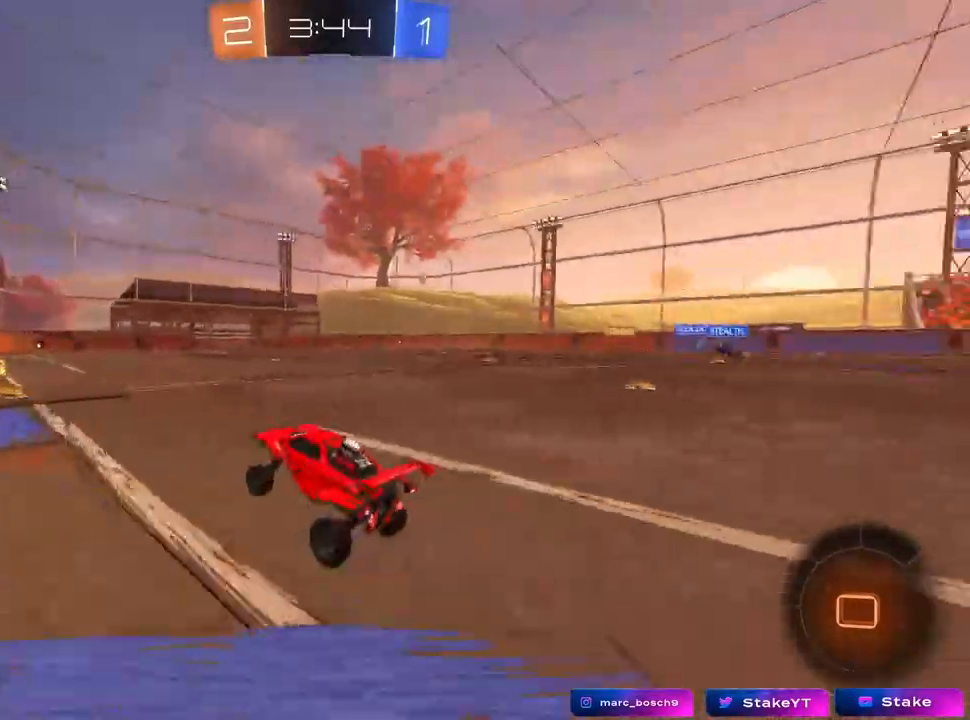
{"keys": ["w"], "mouse": ["left"], "mouse_move": "still", "events": [[33, "a", "down"], [33, "space", "up"], [33, "w", "down"], [167, "a", "up"], [350, "d", "down"], [450, "d", "up"]]}
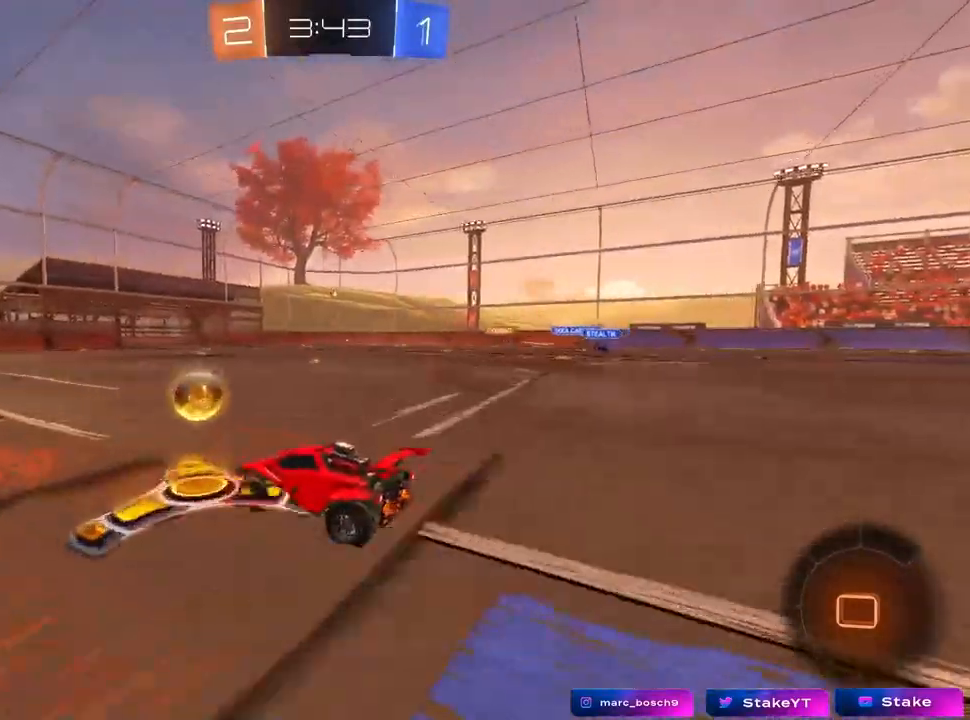
{"keys": ["w"], "mouse": [], "mouse_move": "still", "events": [[267, "d", "down"], [367, "d", "up"], [417, "mouse_left", "up"]]}
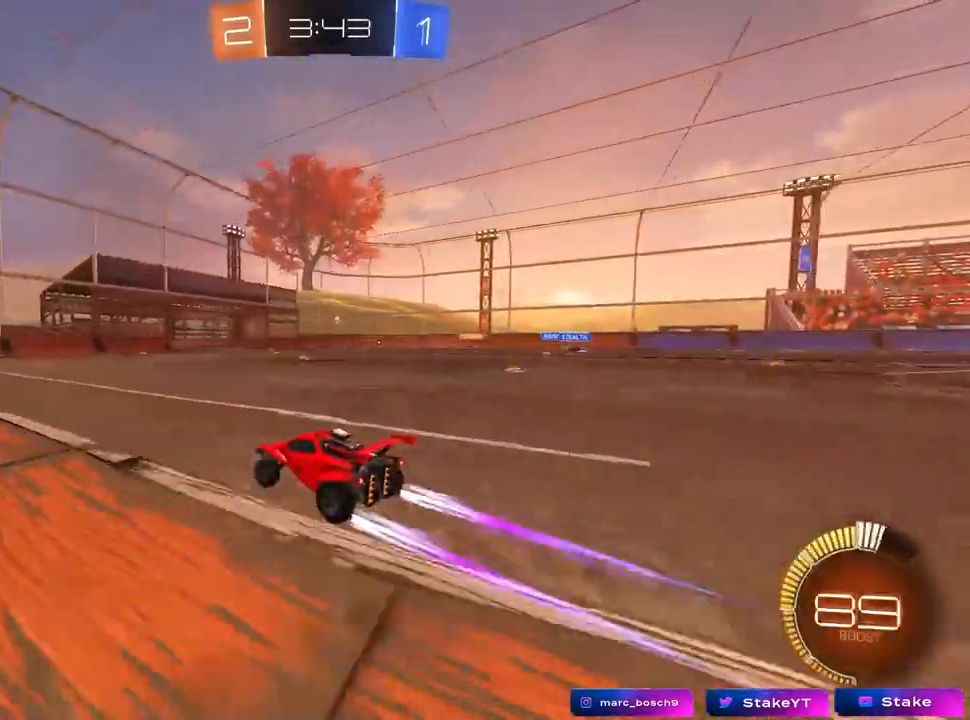
{"keys": ["w"], "mouse": [], "mouse_move": "up-right", "events": [[50, "d", "down"], [150, "d", "up"], [250, "a", "down"], [433, "a", "up"]]}
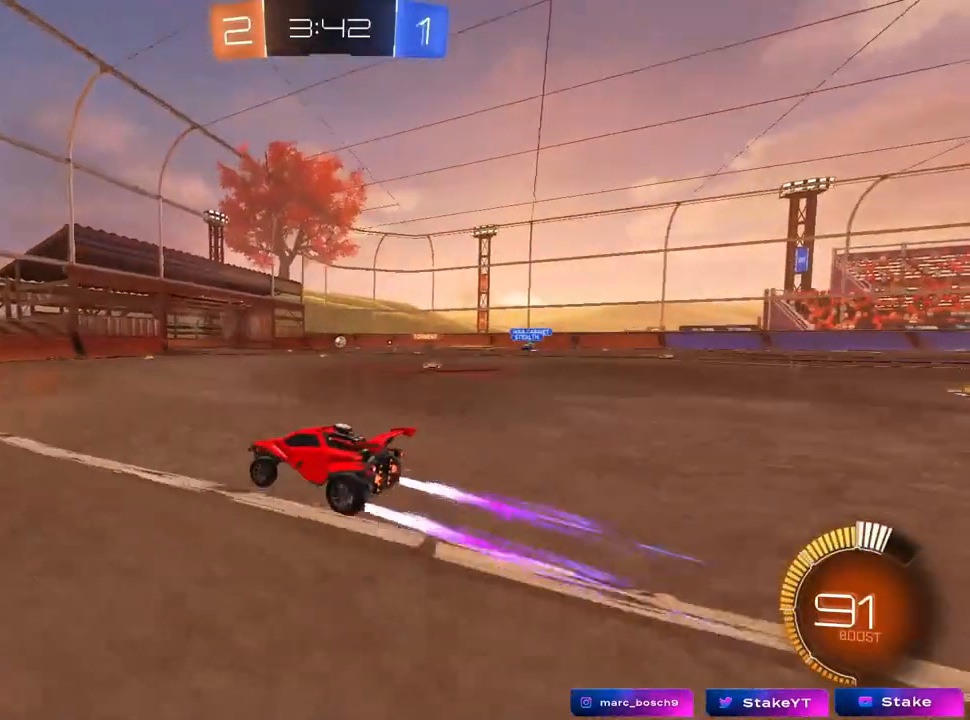
{"keys": ["w"], "mouse": [], "mouse_move": "still", "events": [[217, "d", "down"], [450, "d", "up"]]}
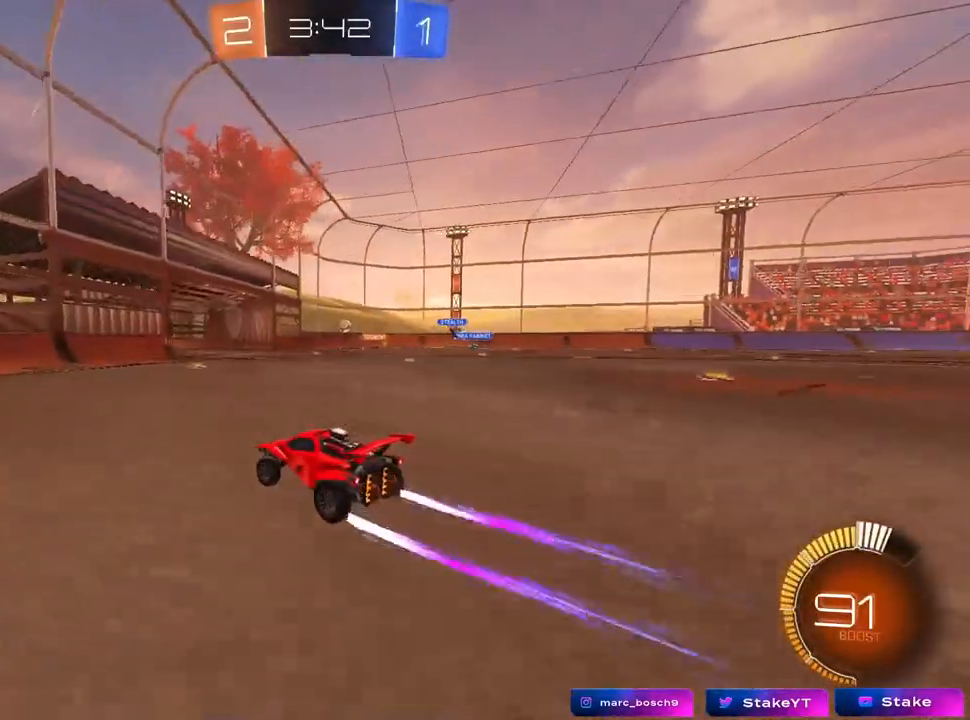
{"keys": ["d"], "mouse": [], "mouse_move": "still", "events": [[83, "d", "down"], [183, "d", "up"], [233, "a", "down"], [367, "a", "up"], [417, "d", "down"], [467, "w", "up"]]}
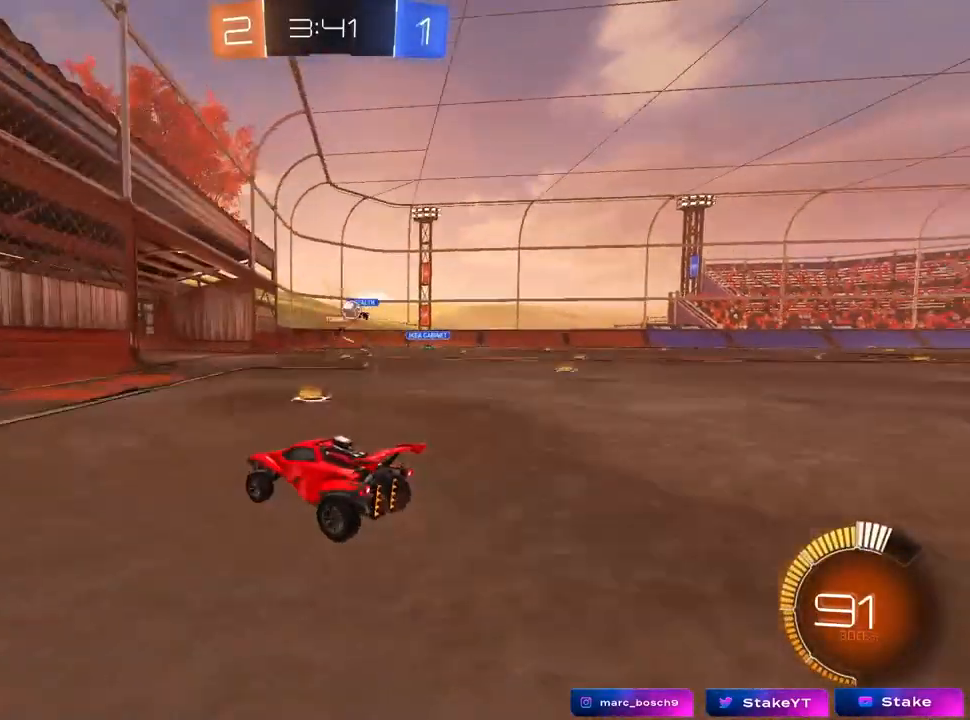
{"keys": ["a", "s"], "mouse": [], "mouse_move": "still", "events": [[233, "s", "down"], [383, "d", "up"], [433, "a", "down"]]}
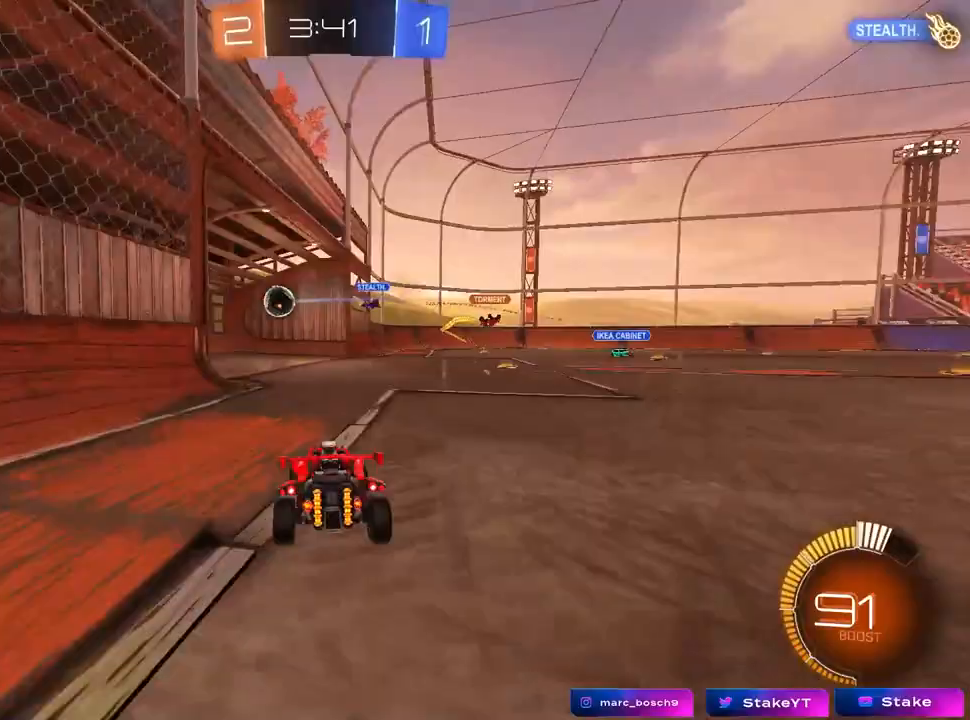
{"keys": ["tab"], "mouse": [], "mouse_move": "still", "events": [[67, "a", "up"], [117, "s", "up"], [367, "tab", "down"]]}
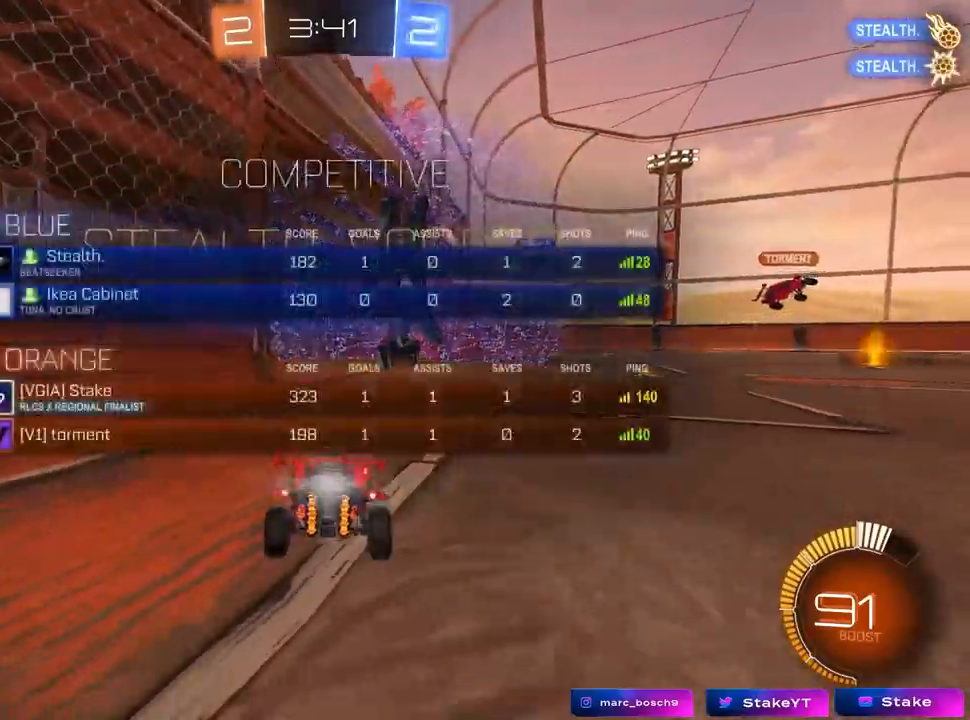
{"keys": ["a", "s"], "mouse": [], "mouse_move": "still", "events": [[133, "s", "down"], [367, "tab", "up"], [467, "a", "down"]]}
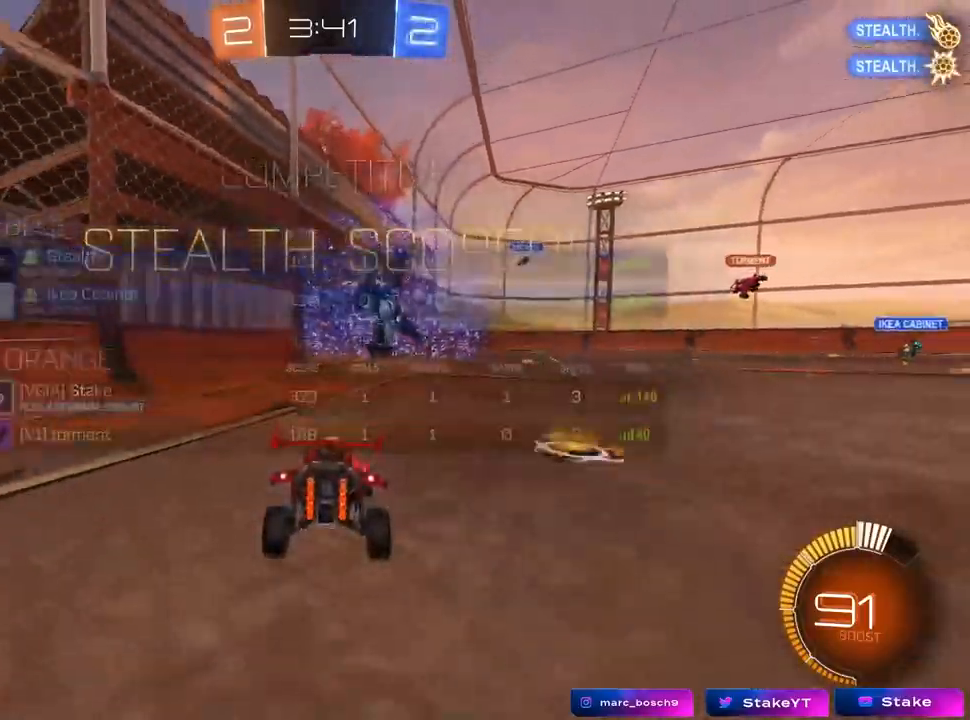
{"keys": ["a", "shift"], "mouse": ["left"], "mouse_move": "up-right", "events": [[17, "mouse_right", "down"], [50, "shift", "down"], [100, "mouse_right", "up"], [150, "mouse_right", "down"], [383, "mouse_right", "up"], [433, "mouse_left", "down"], [483, "s", "up"]]}
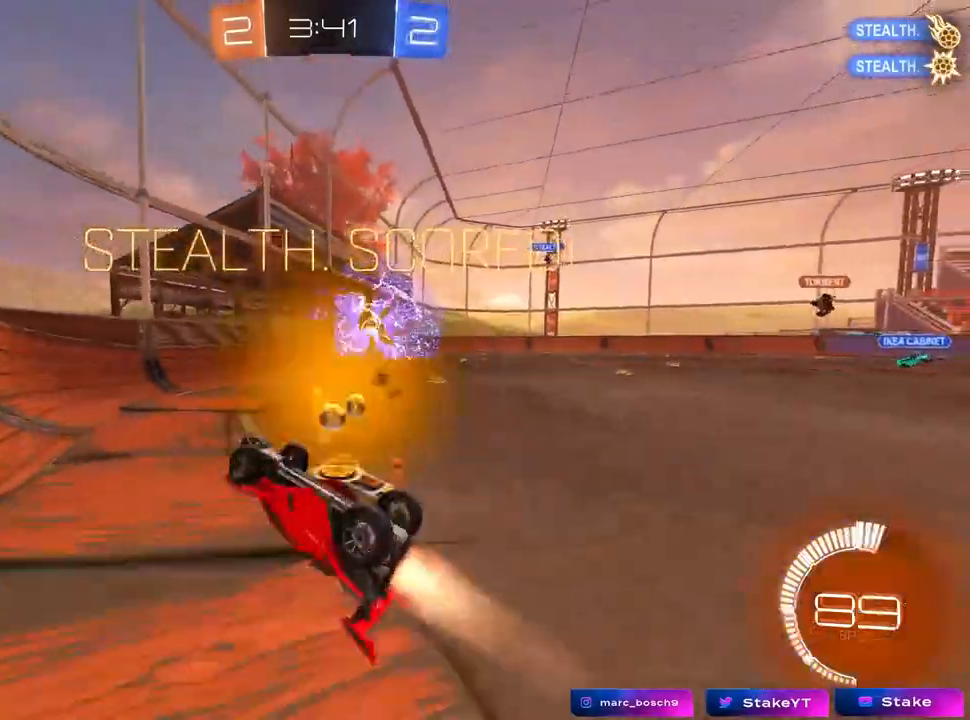
{"keys": ["d", "w"], "mouse": ["left"], "mouse_move": "still", "events": [[117, "w", "down"], [250, "a", "up"], [300, "shift", "up"], [350, "d", "down"]]}
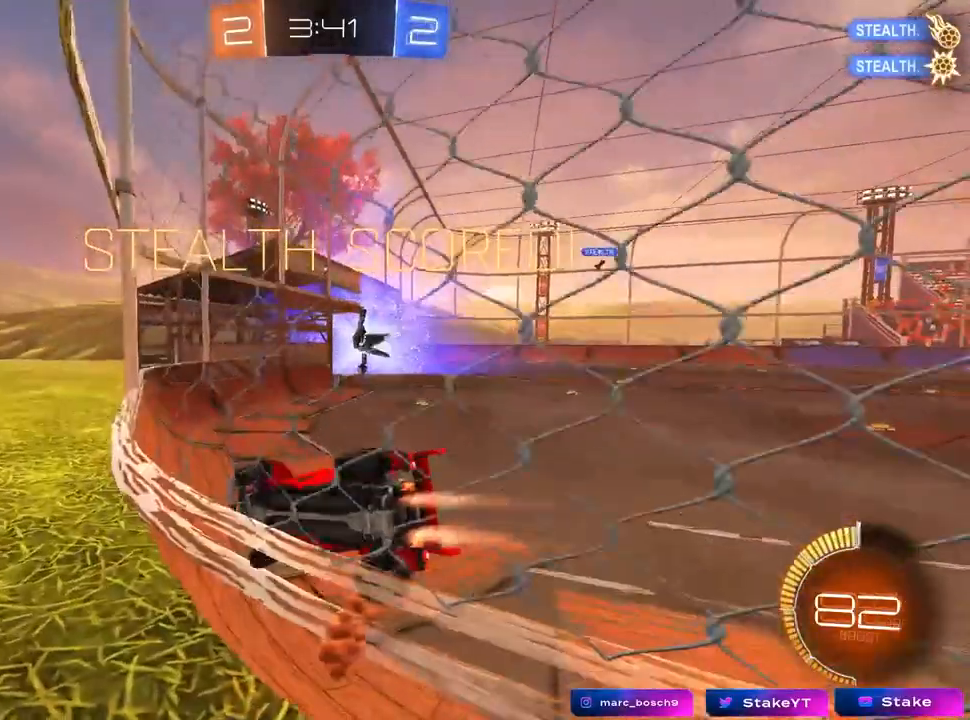
{"keys": ["a", "s", "shift"], "mouse": ["left"], "mouse_move": "still", "events": [[183, "w", "up"], [217, "d", "up"], [217, "mouse_right", "down"], [283, "a", "down"], [283, "shift", "down"], [333, "s", "down"], [467, "mouse_right", "up"]]}
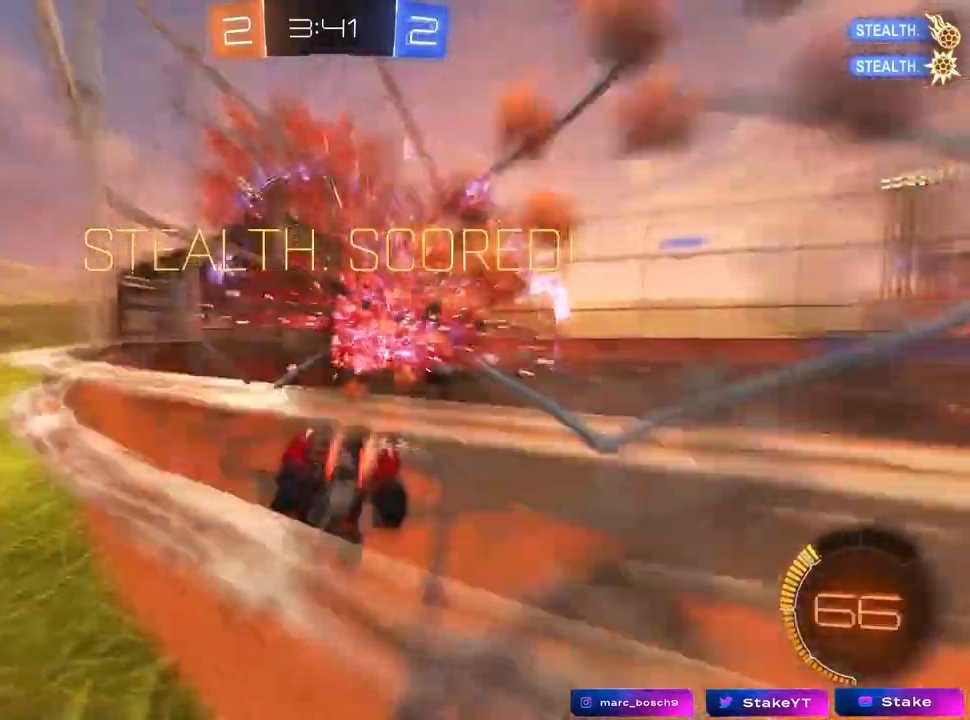
{"keys": ["shift", "w"], "mouse": [], "mouse_move": "still"}
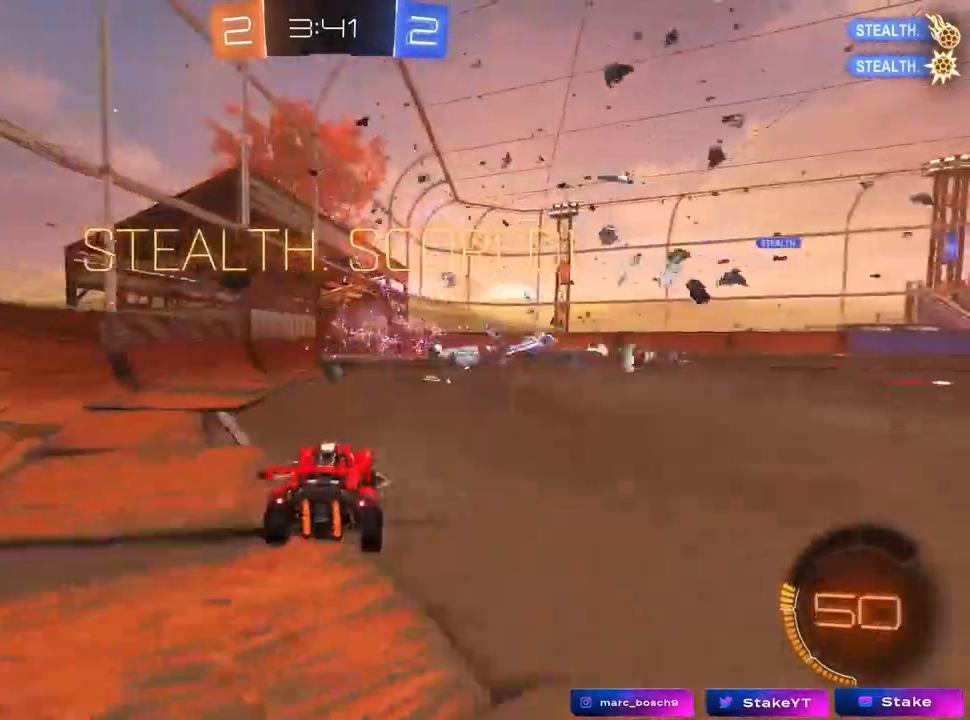
{"keys": [], "mouse": [], "mouse_move": "up", "events": [[17, "shift", "up"], [17, "w", "up"]]}
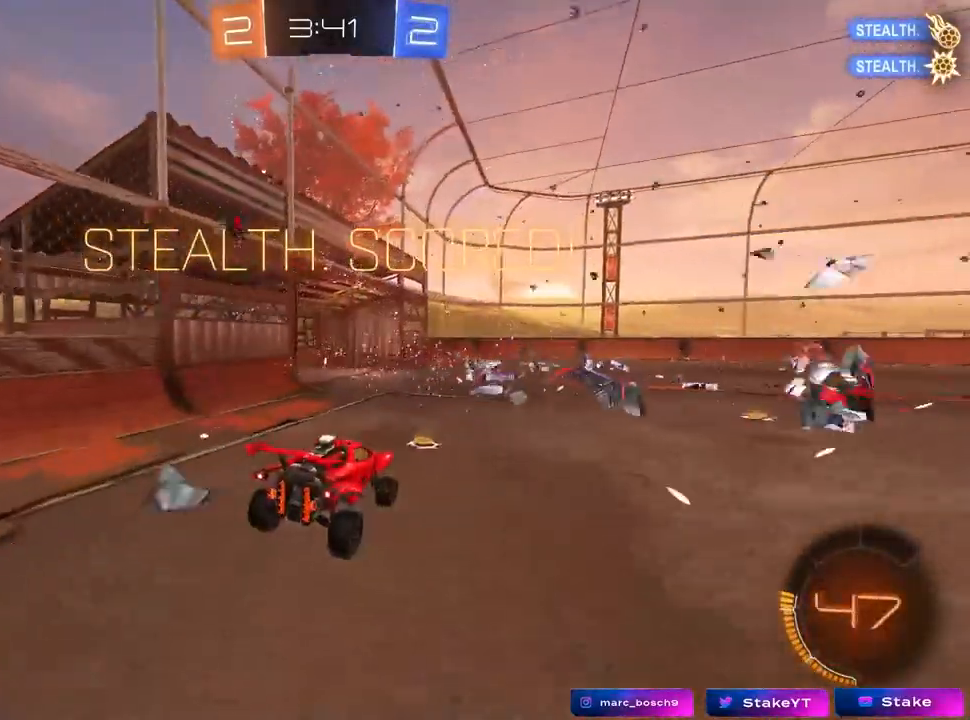
{"keys": [], "mouse": [], "mouse_move": "still", "events": []}